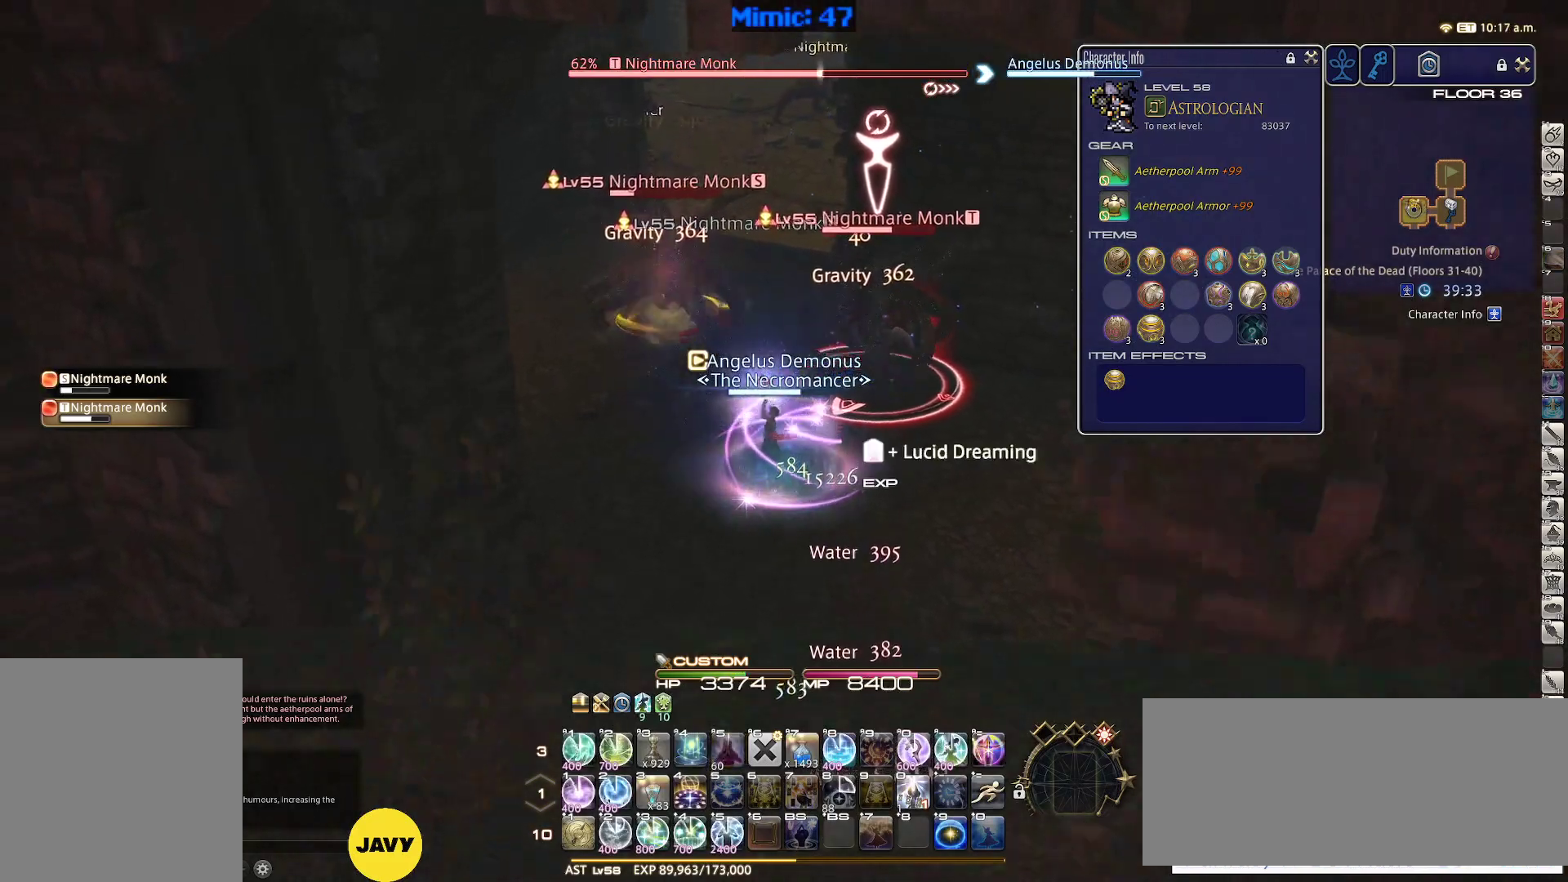
Gameplay with keyboard; each line is a JSON object with the keys held at the frame after it. "events" lists presses ("down") and releases ("up") of ".", "/", "0", "1", "2", "3", "4", "5", "6", "7", "8", "9", "a", "alt_l", "alt_r", "b", "backslash", "backspace", "c", "caps_lock", "comma", "ctrl_l", "ctrl_r", "d", "down", "e", "equals", "escape", "f", "f1", "f10", "f11", "f12", "f2", "f3", "f4", "f5", "f6", "f7", "f8", "f9", "g", "h", "i", "j", "k", "l", "lbracket", "left", "m", "minus", "n", "o", "p", "q", "quote", "r", "rbracket", "return", "right", "s", "semicolon", "shift_l", "shift_r", "space", "super", "t", "tab", "tilde", "u", "up", "v", "w", "x", "y" and "z" between this image and that frame as [ms after this image, input, new state], when the widget could be followed in between. No other keys are recorded. Mouse input is not recorded.
{"keys": ["s"], "events": []}
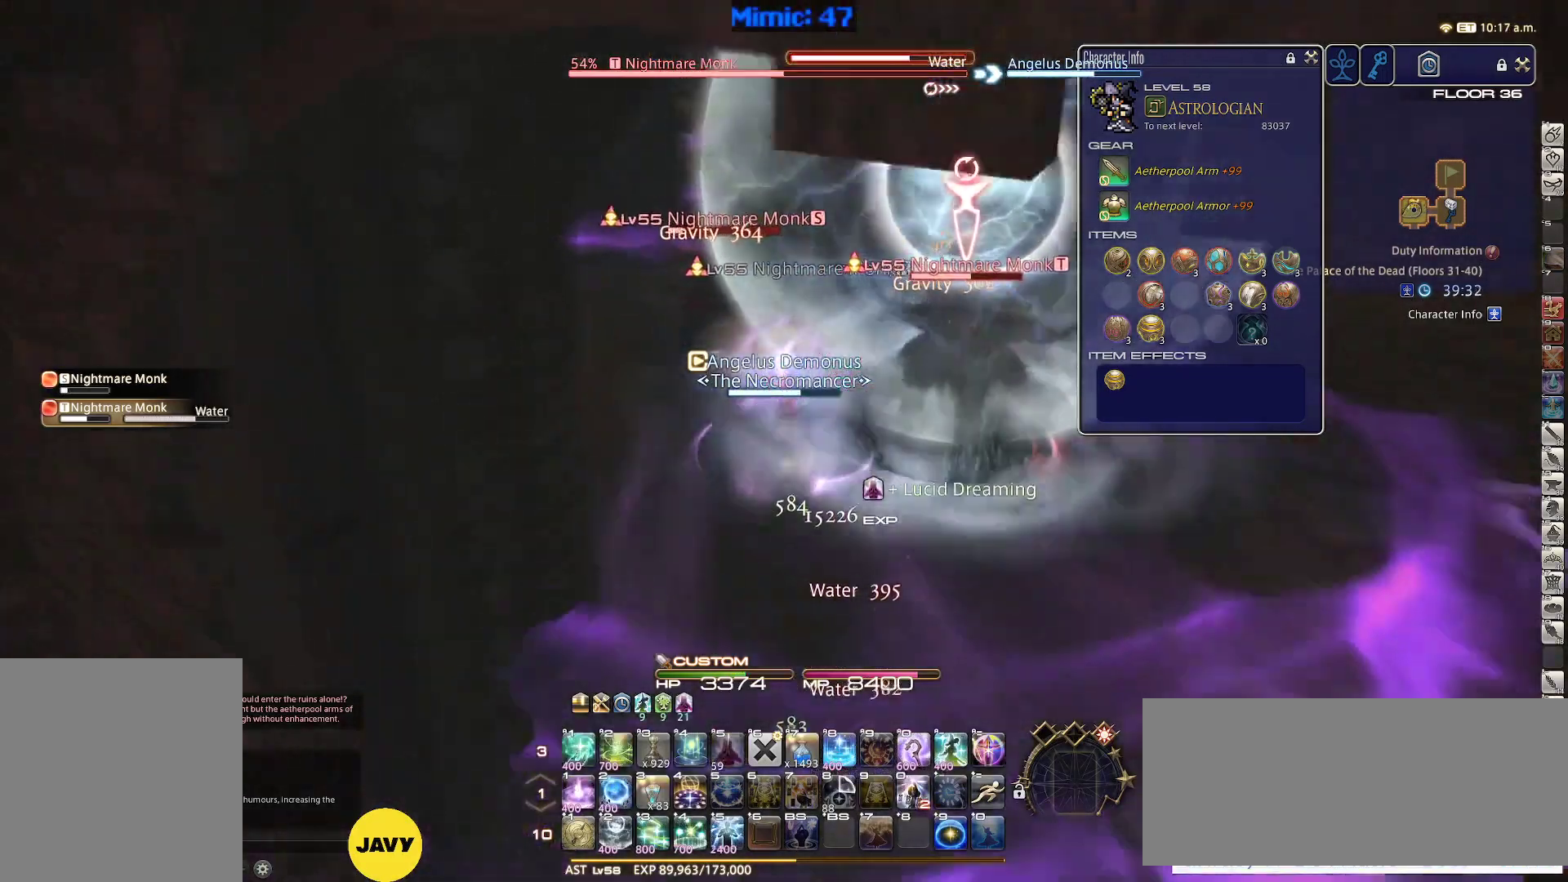
{"keys": ["s"], "events": [[183, "shift_r", "down"], [367, "shift_r", "up"]]}
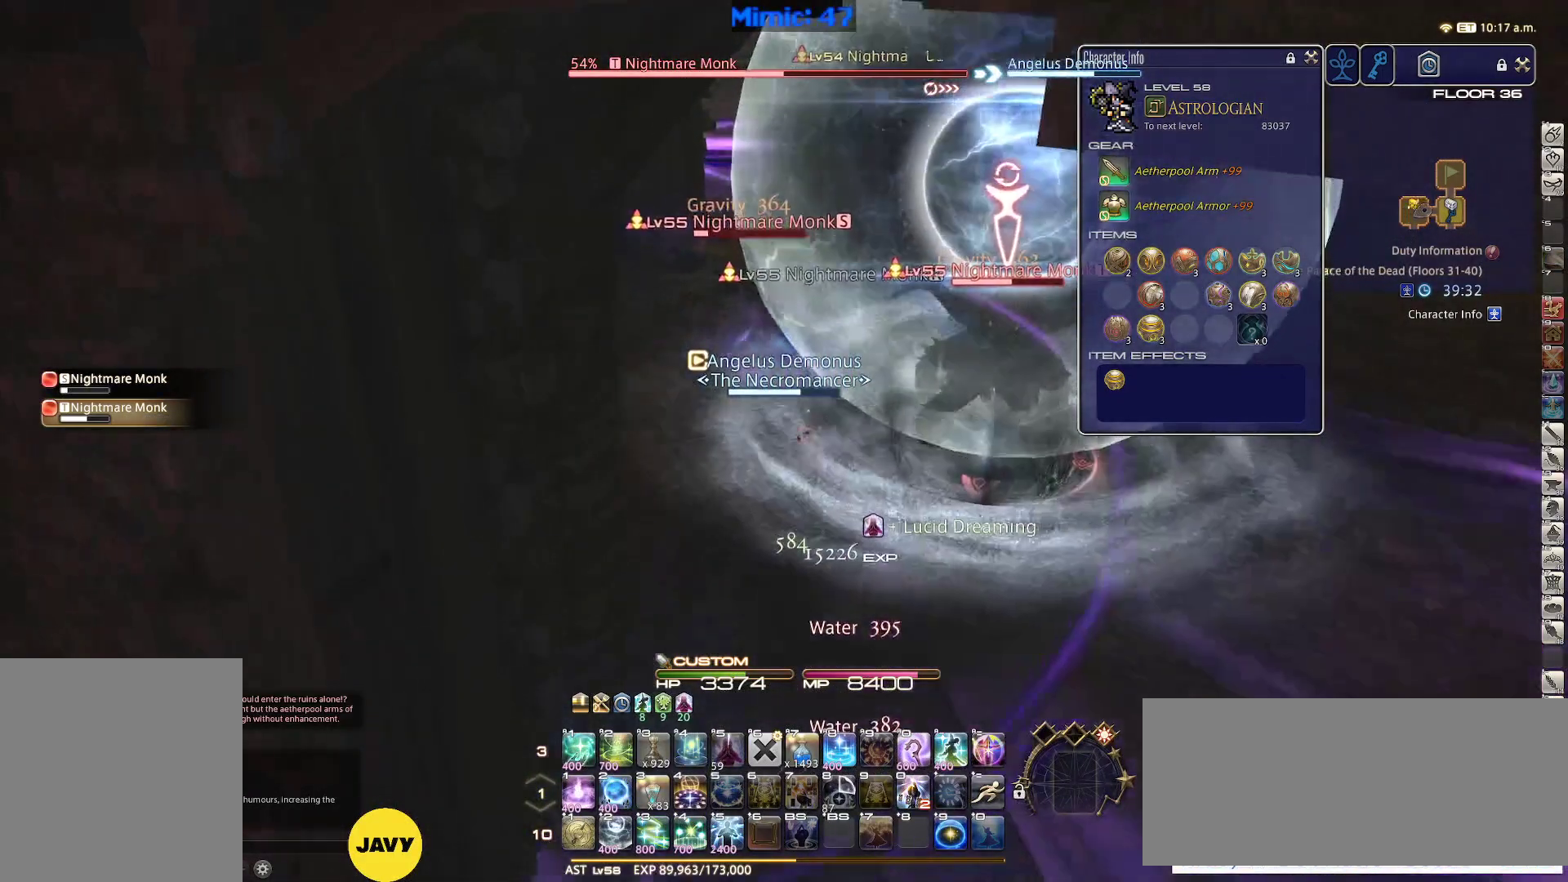
{"keys": ["shift_r"], "events": [[50, "shift_r", "down"], [100, "s", "up"], [250, "2", "down"], [250, "d", "down"], [283, "2", "up"], [283, "d", "up"], [383, "2", "down"], [483, "2", "up"]]}
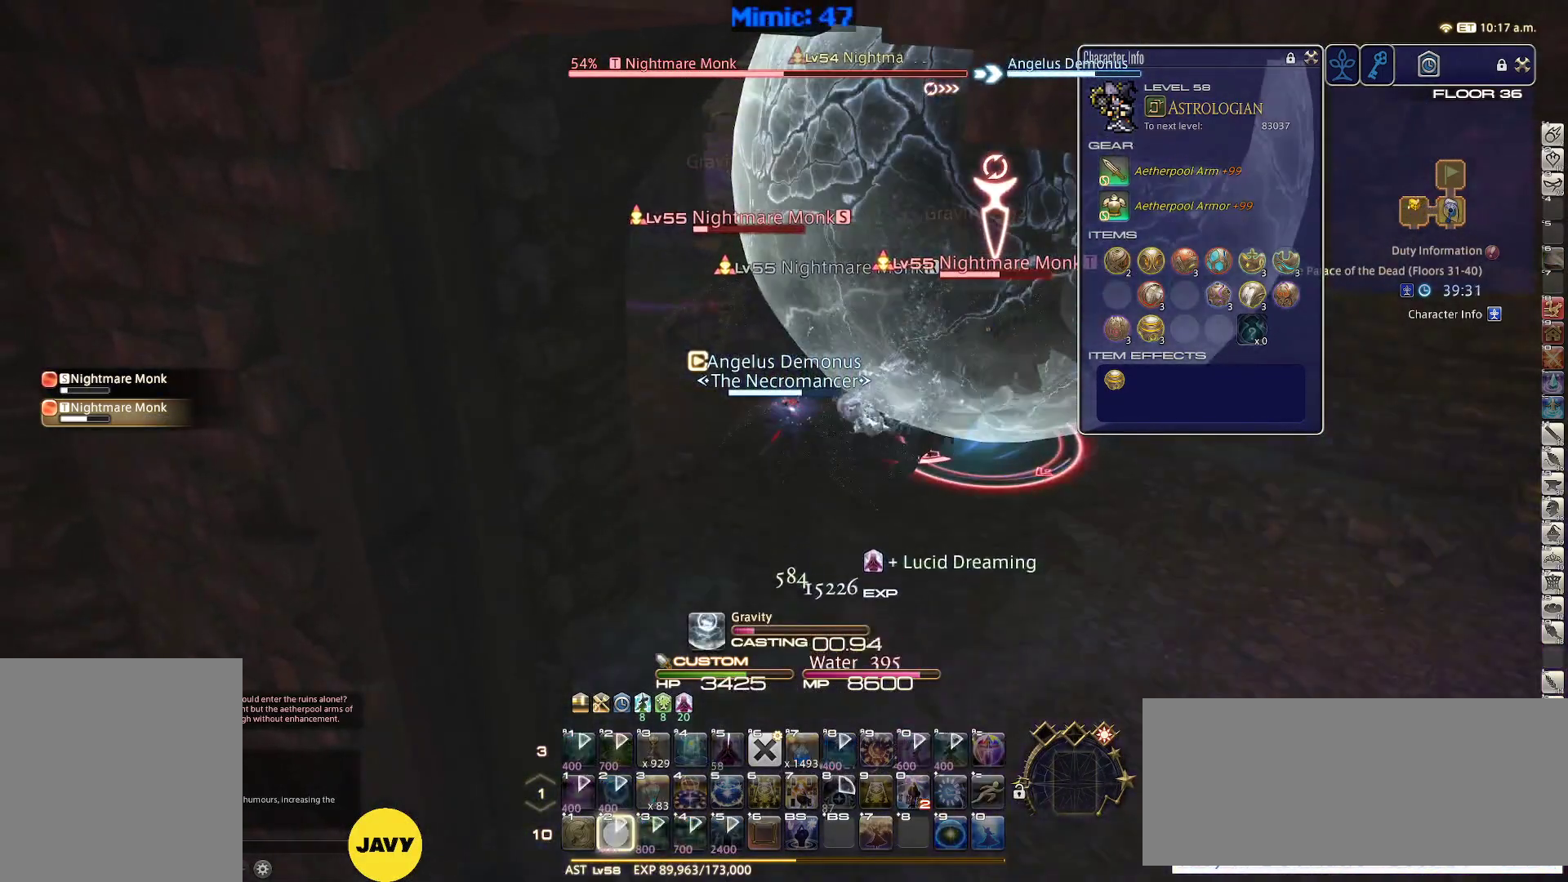
{"keys": [], "events": [[33, "2", "down"], [167, "2", "up"], [350, "shift_r", "up"]]}
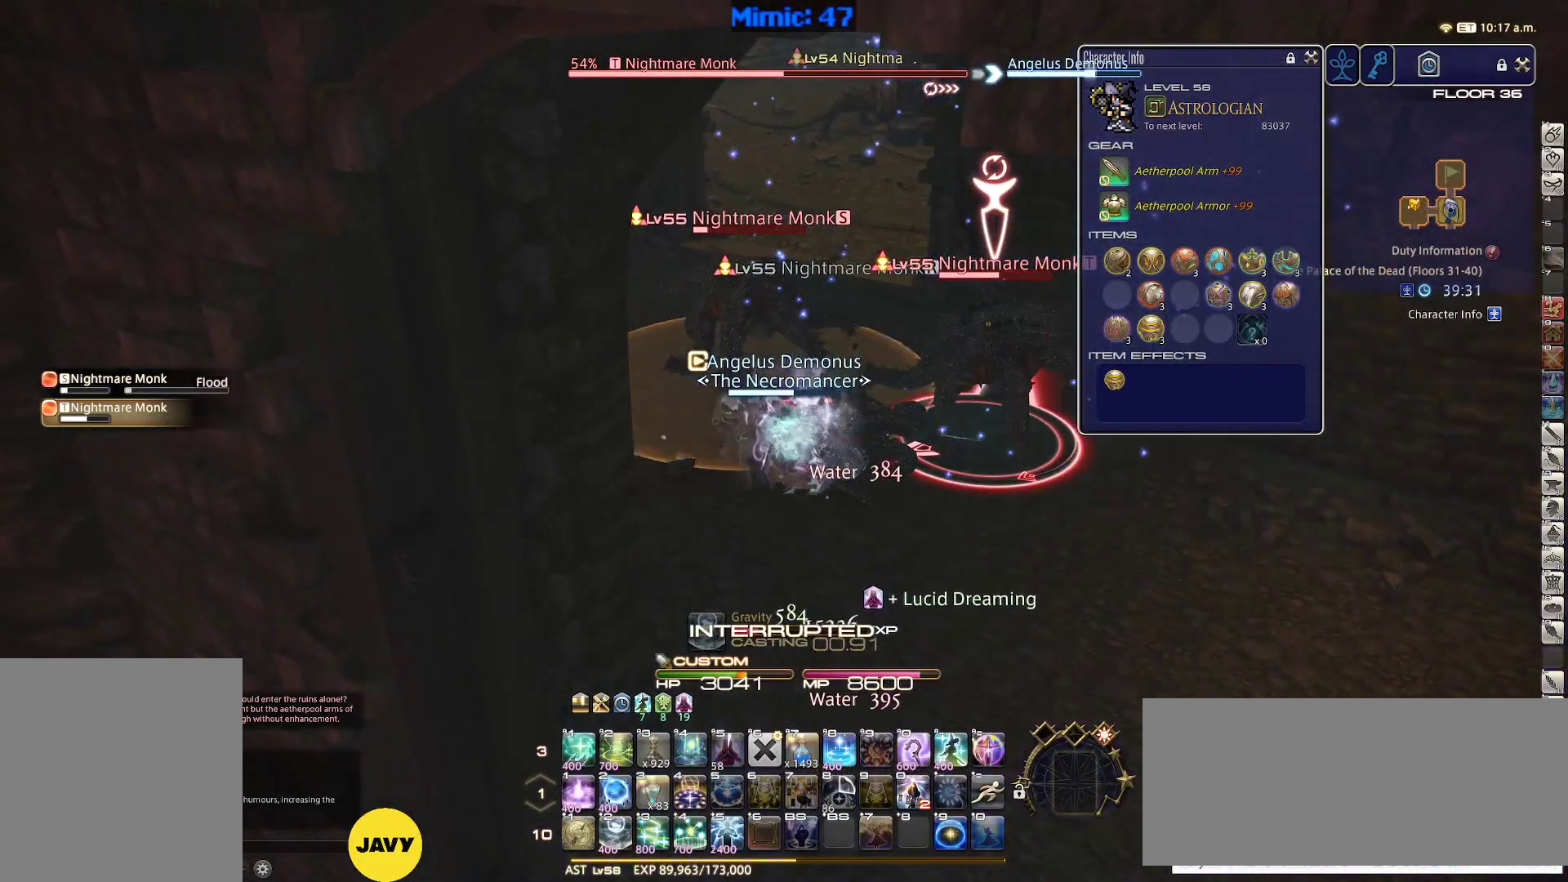
{"keys": ["s"], "events": [[467, "s", "down"]]}
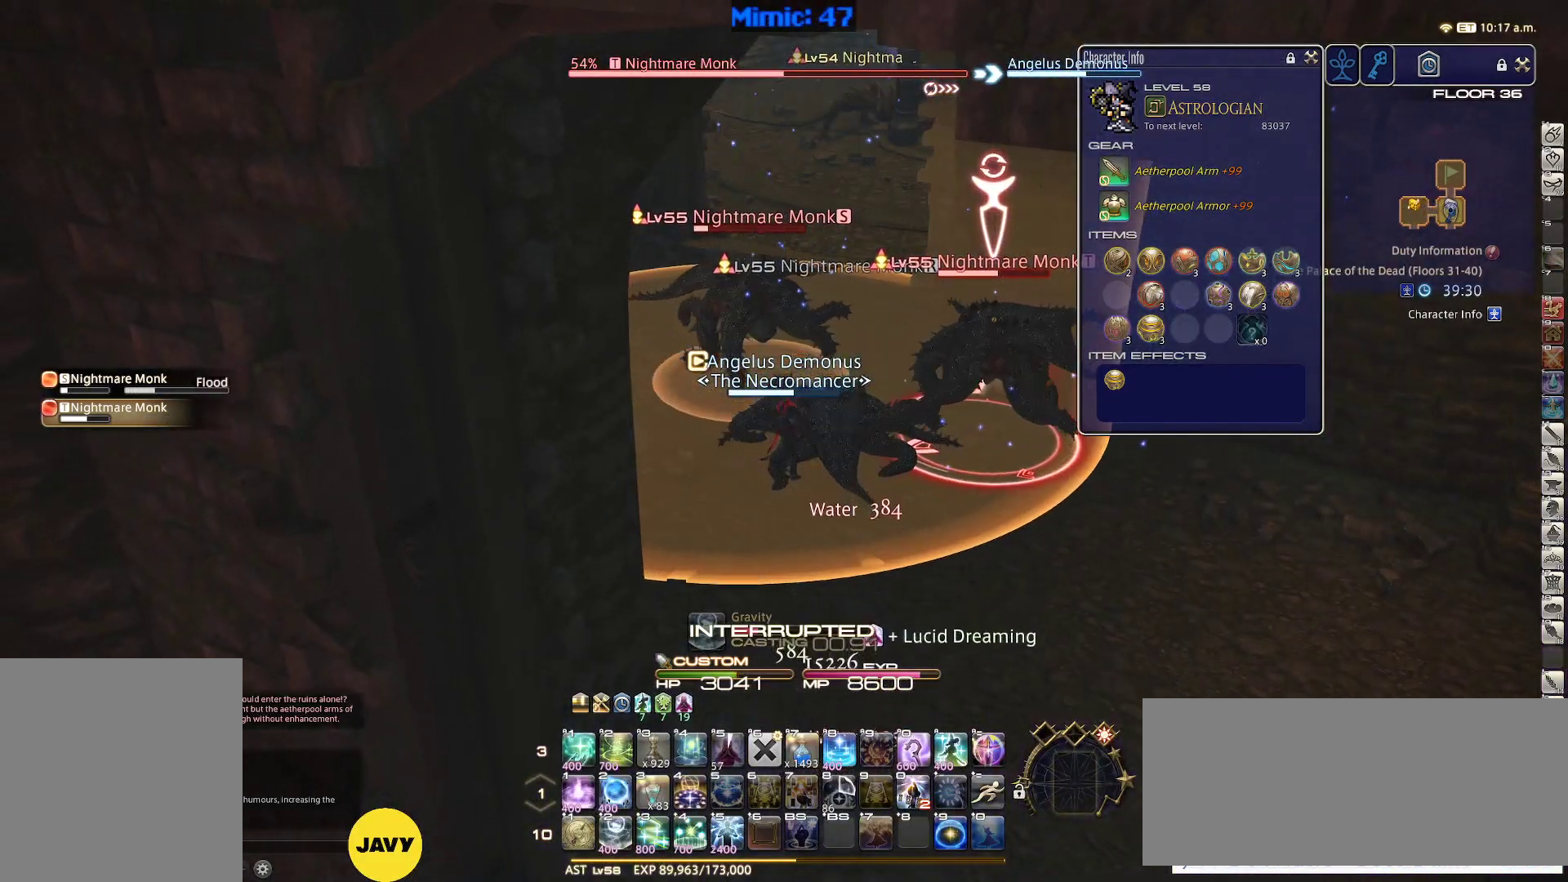
{"keys": ["s"], "events": [[150, "return", "down"], [250, "return", "up"], [333, "lbracket", "down"], [433, "lbracket", "up"]]}
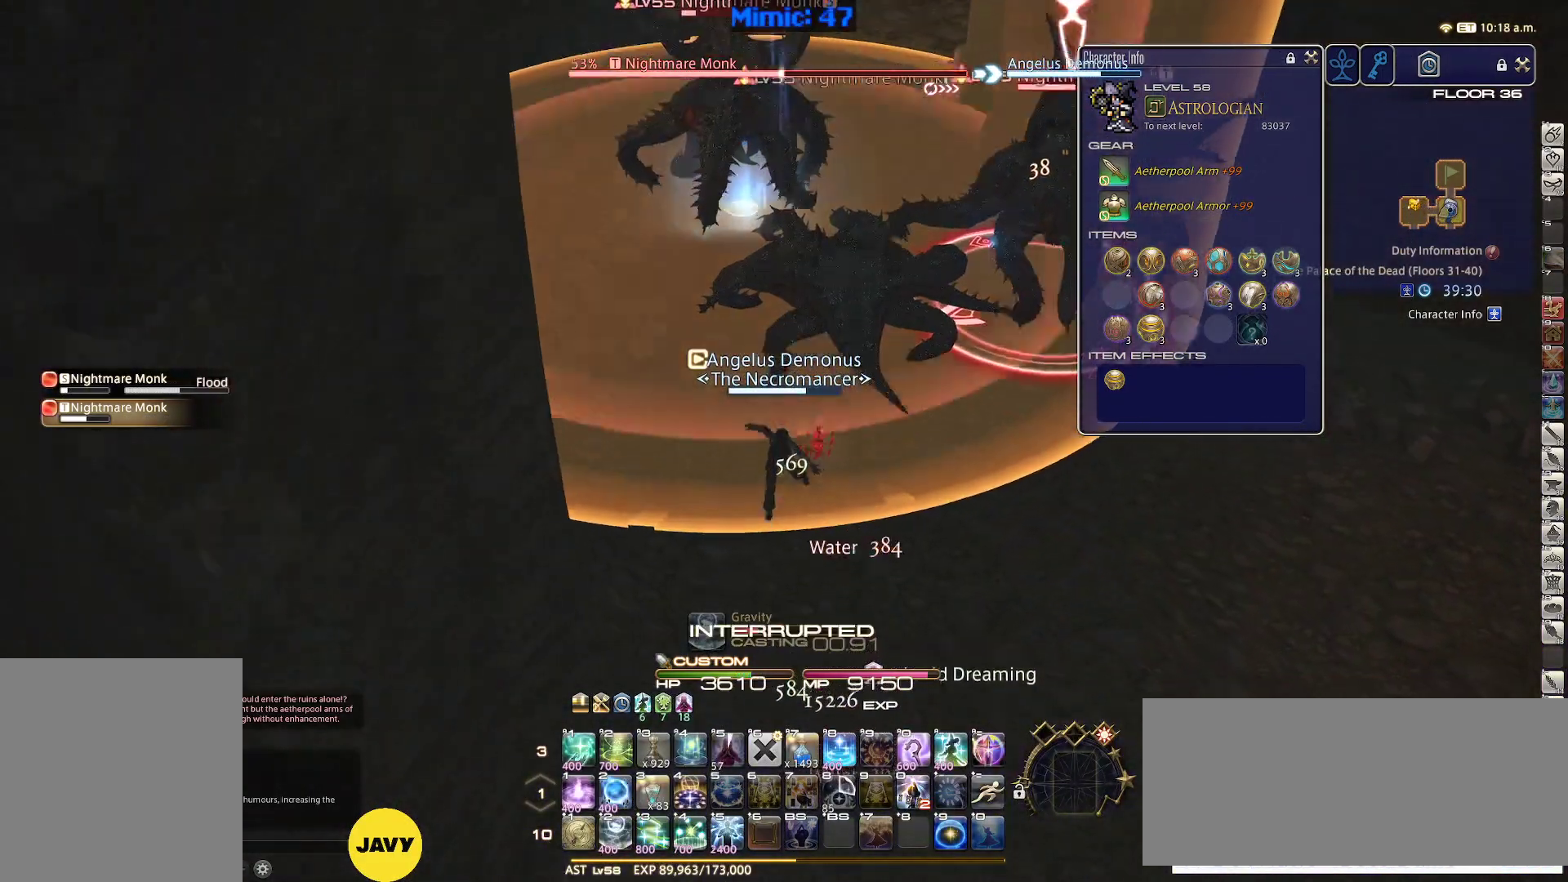
{"keys": ["shift_r"], "events": [[167, "shift_r", "down"], [300, "s", "up"], [400, "2", "down"], [500, "2", "up"]]}
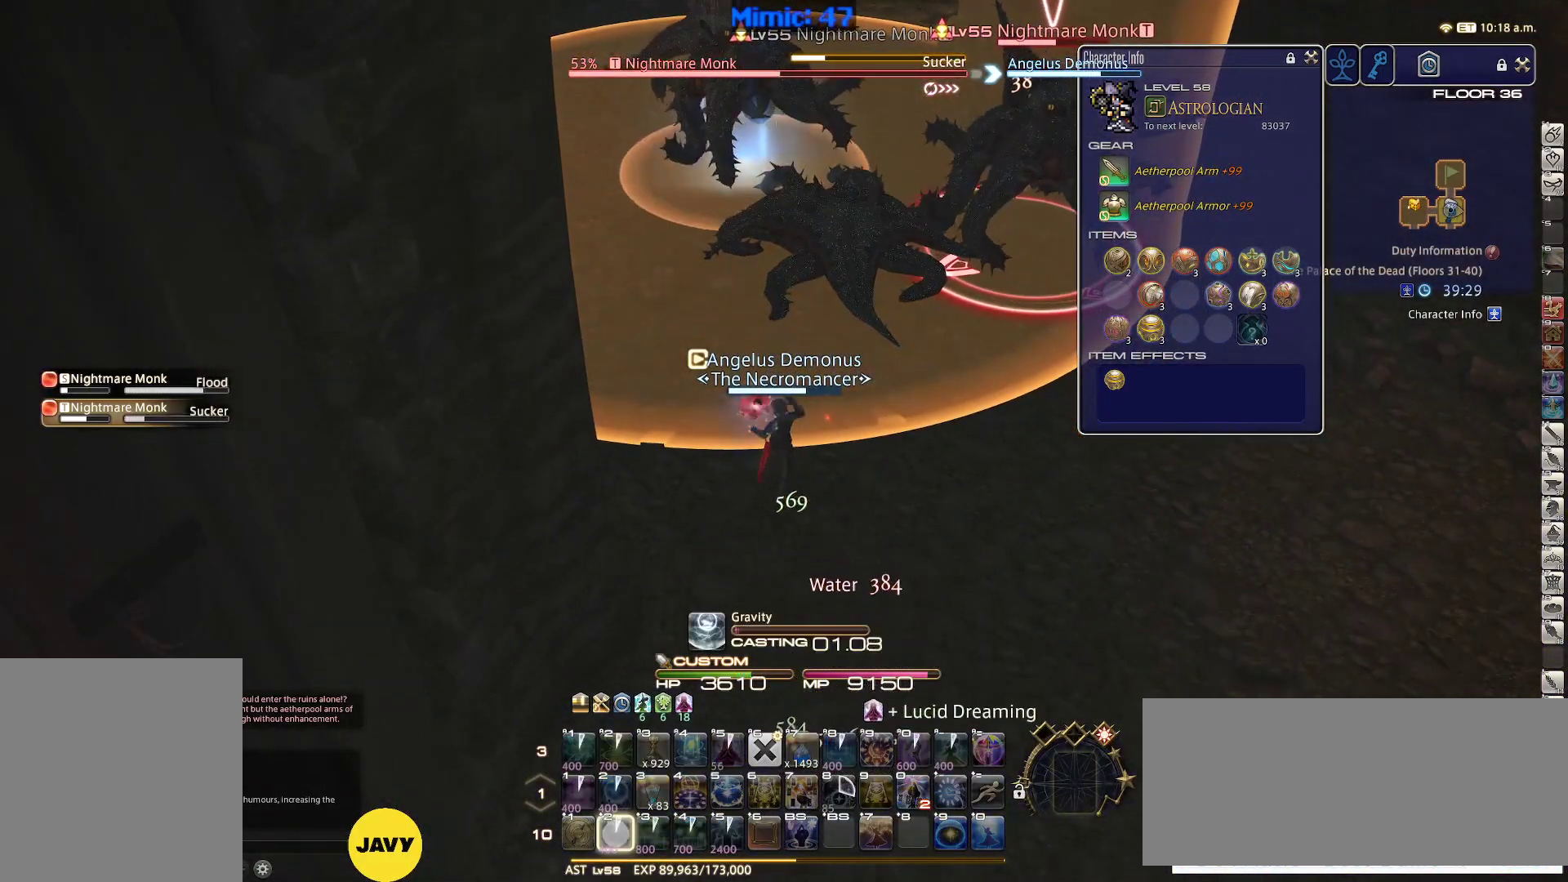
{"keys": ["minus"], "events": [[33, "2", "down"], [183, "2", "up"], [233, "shift_r", "up"], [467, "minus", "down"]]}
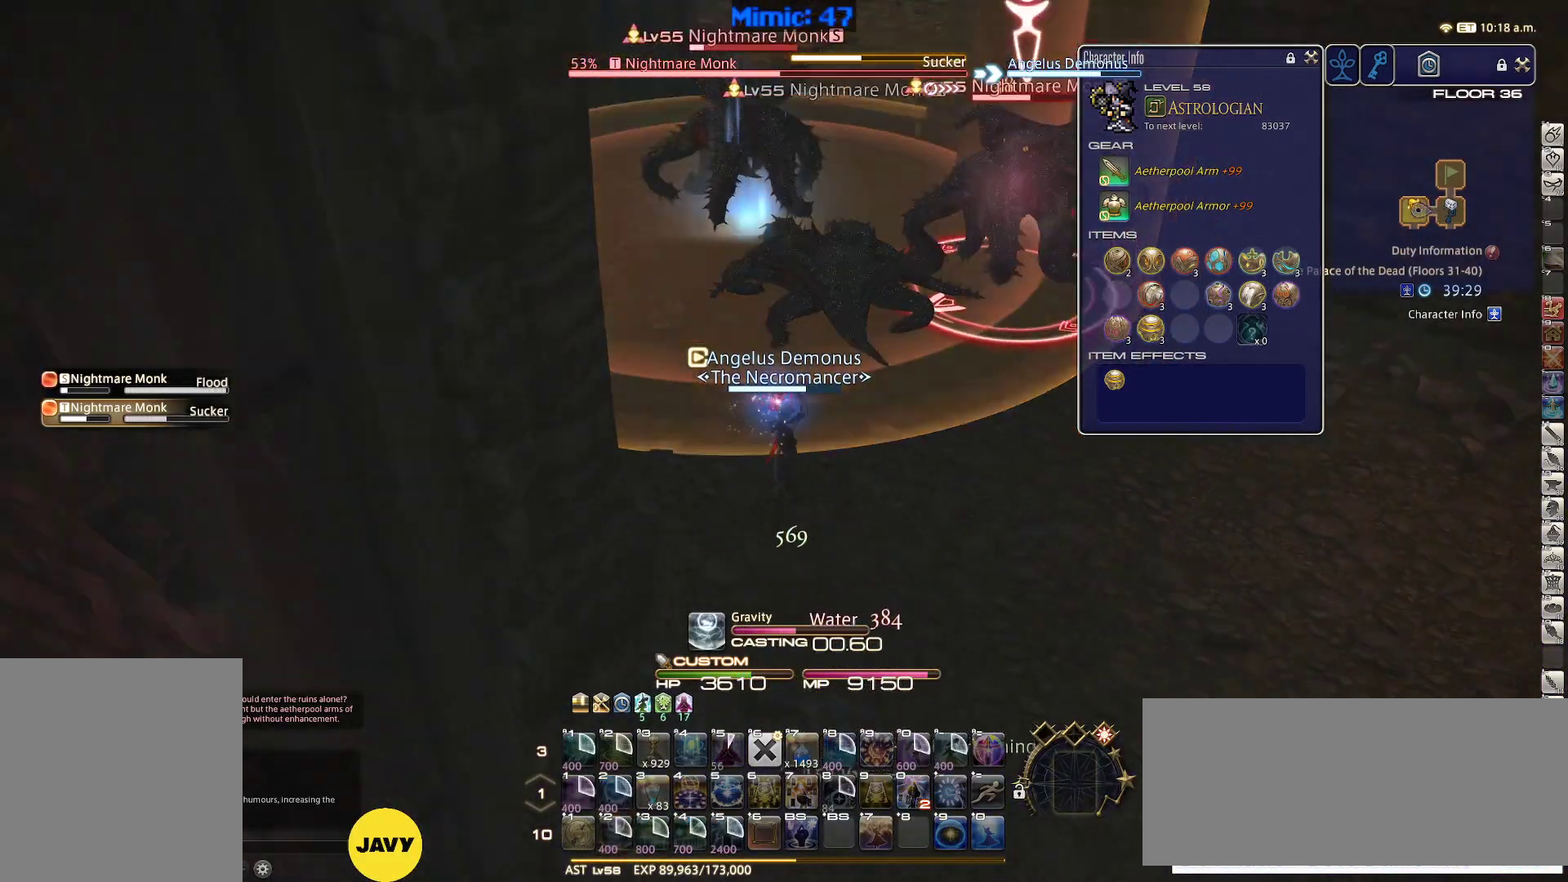
{"keys": [], "events": [[100, "minus", "up"]]}
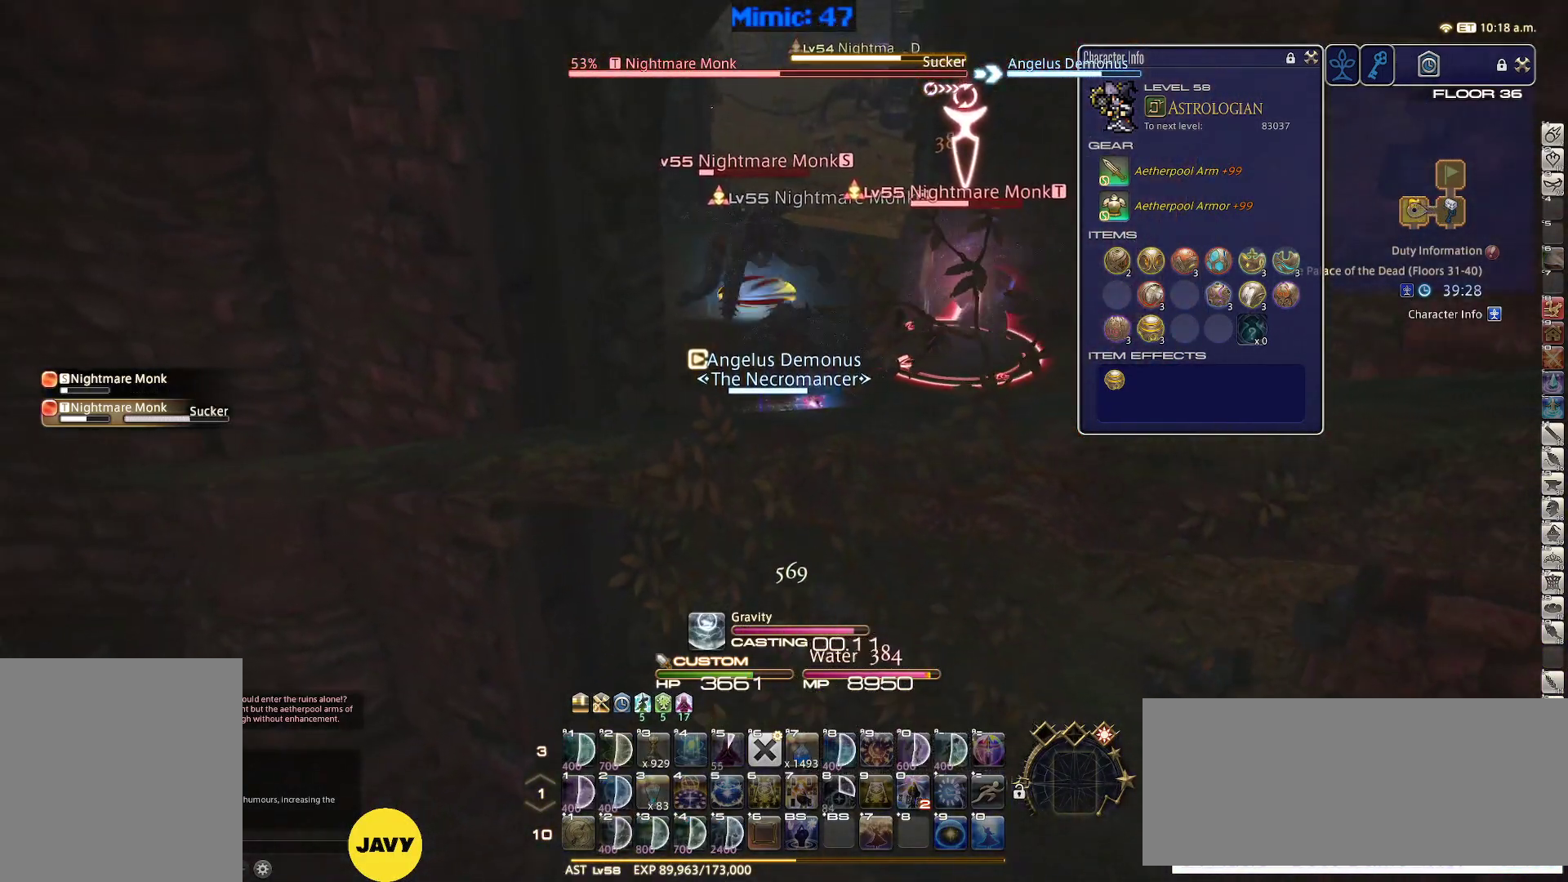
{"keys": [], "events": [[33, "return", "down"], [117, "return", "up"], [217, "return", "down"], [300, "return", "up"], [400, "return", "down"], [500, "return", "up"]]}
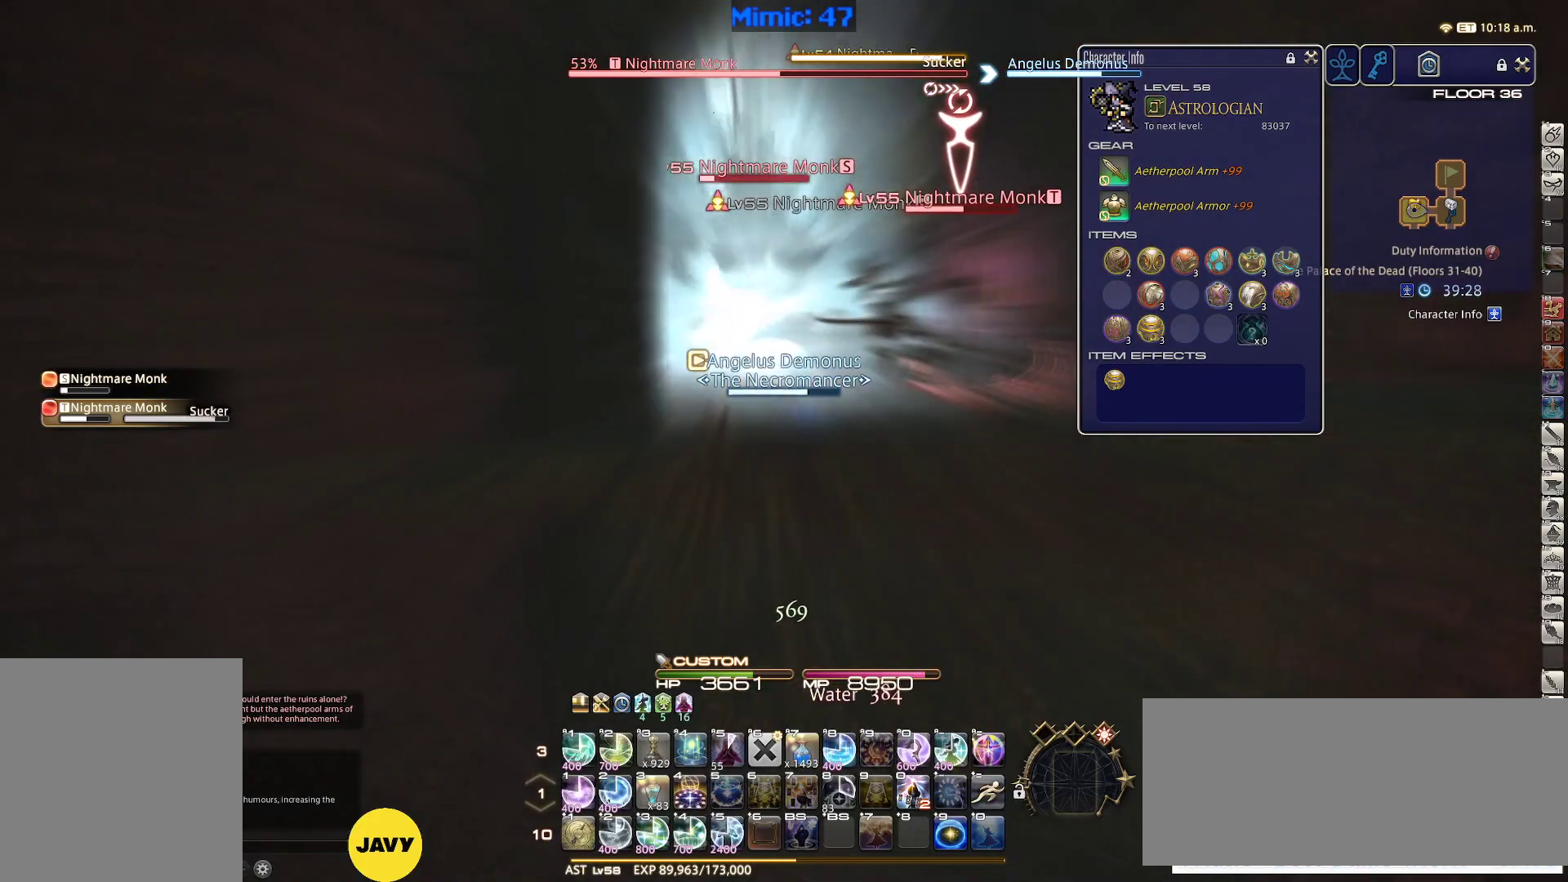
{"keys": ["d"], "events": [[83, "return", "down"], [183, "return", "up"], [283, "d", "down"], [317, "return", "down"], [417, "return", "up"]]}
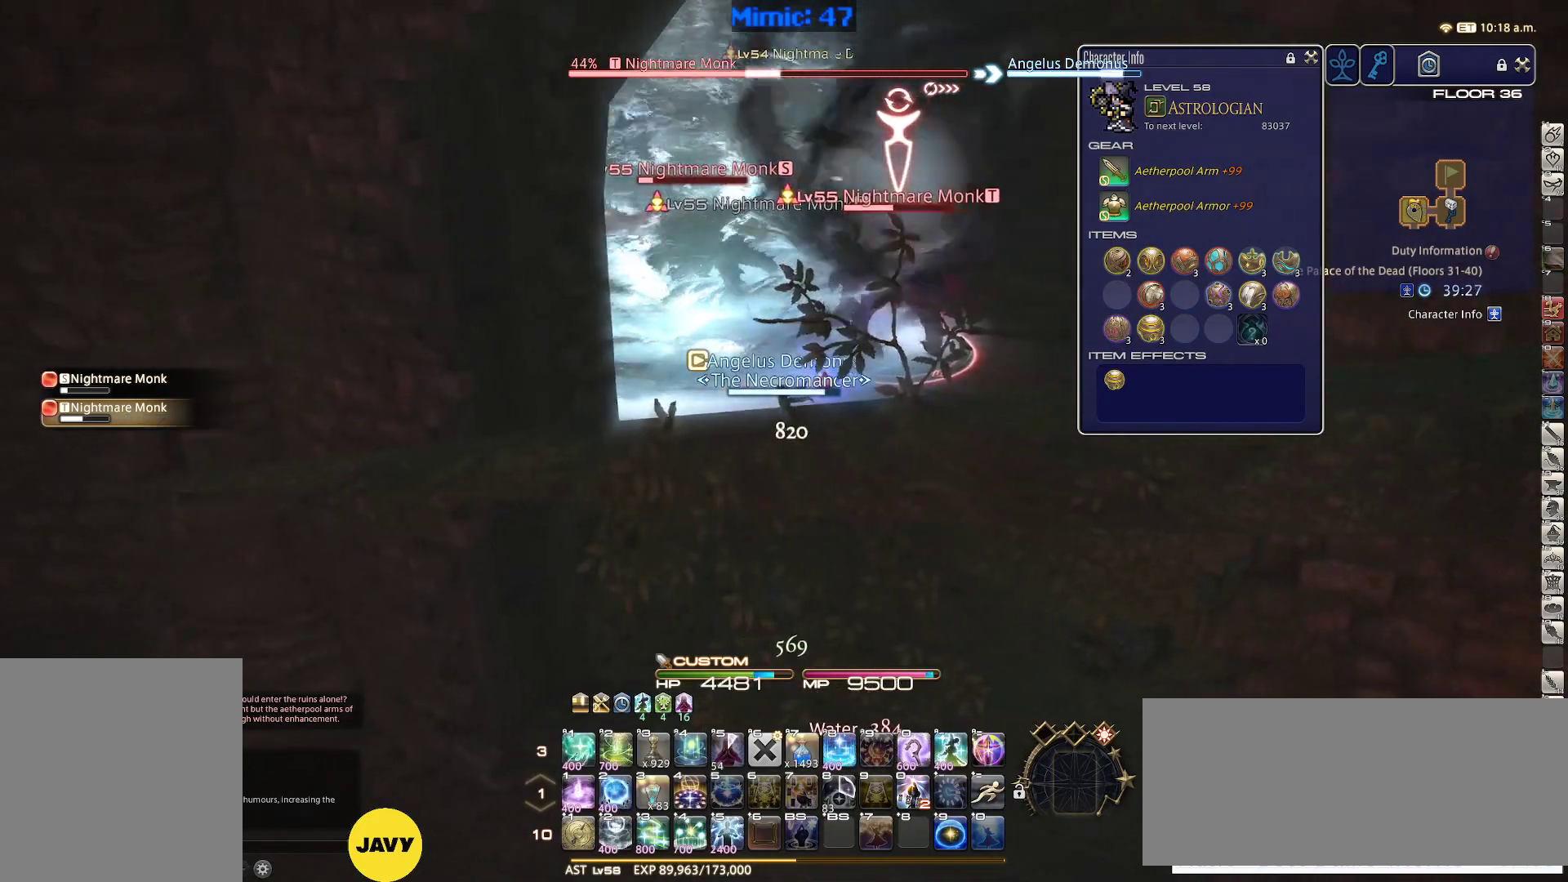
{"keys": ["shift_r"], "events": [[17, "return", "down"], [100, "return", "up"], [283, "d", "up"], [333, "shift_r", "down"], [433, "2", "down"], [483, "2", "up"]]}
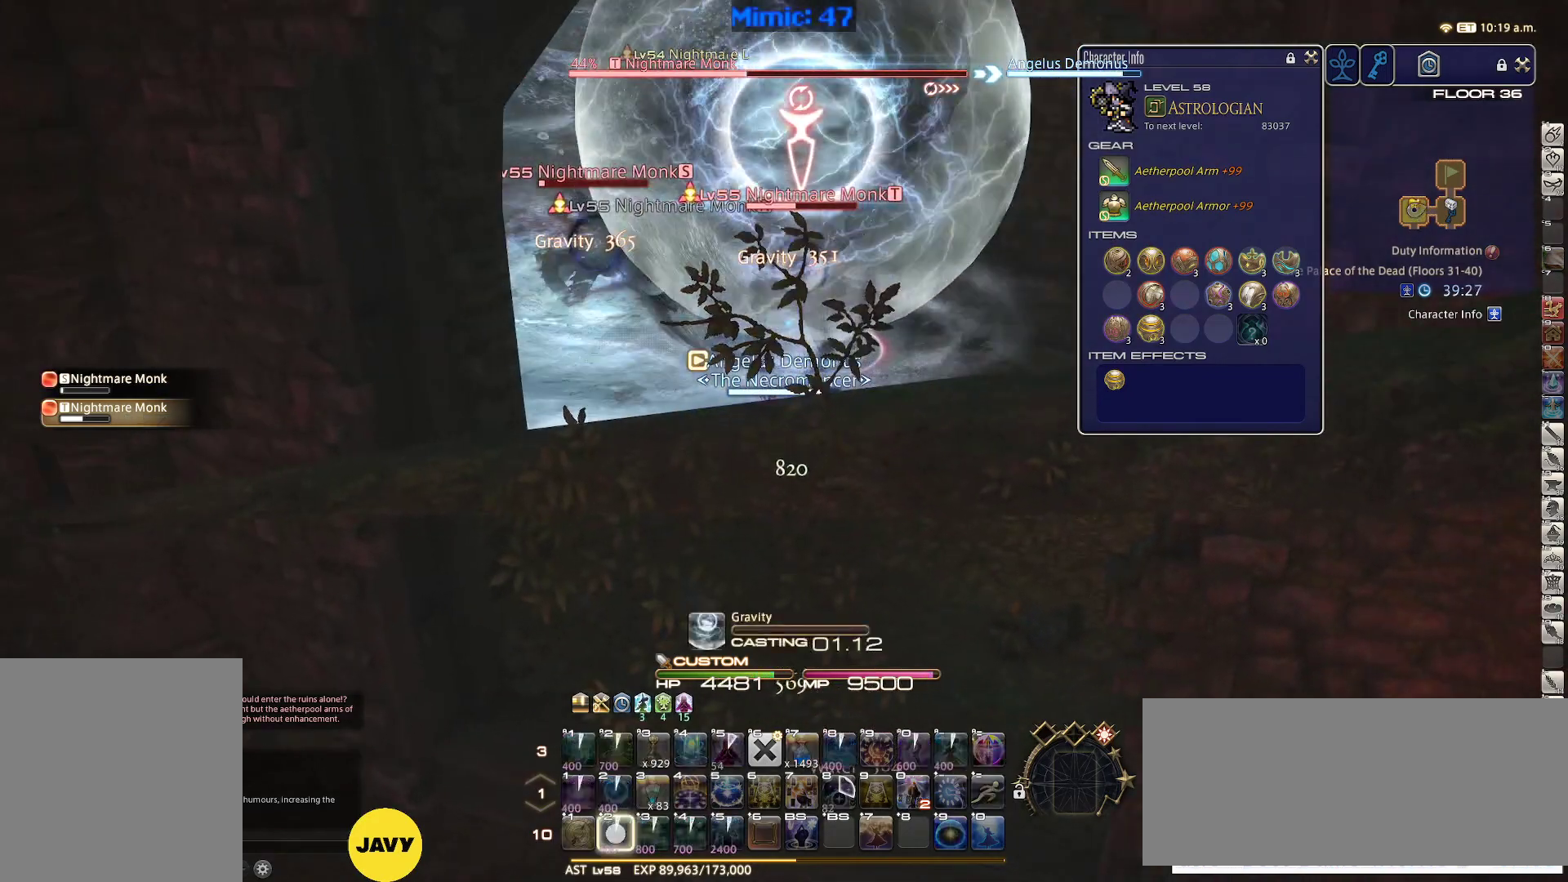
{"keys": [], "events": [[67, "2", "down"], [167, "2", "up"], [217, "2", "down"], [350, "2", "up"], [450, "shift_r", "up"]]}
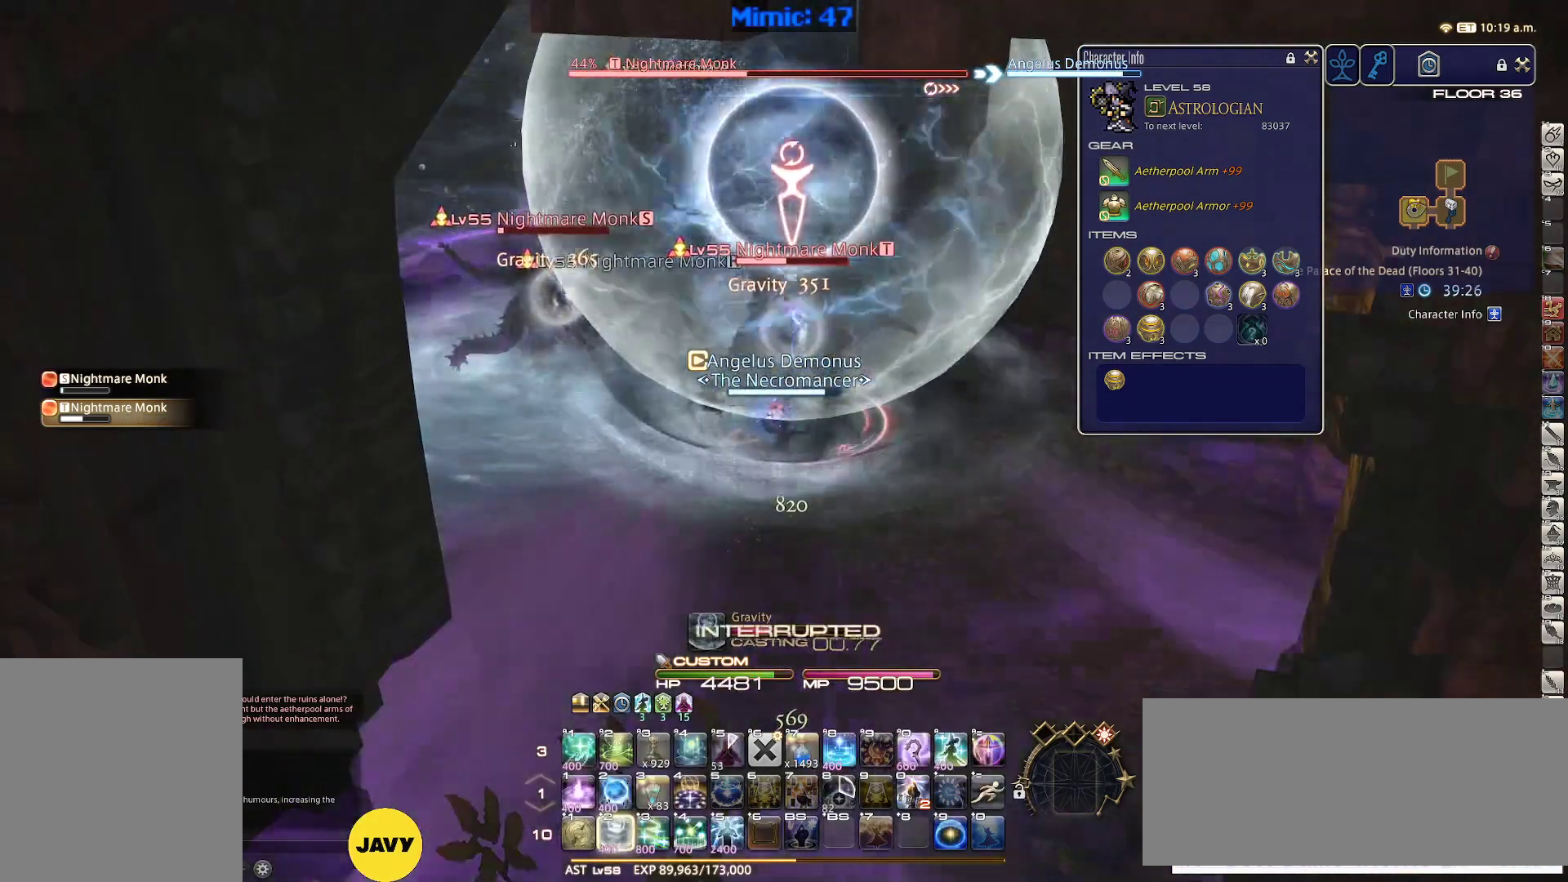
{"keys": ["a", "s"], "events": [[417, "a", "down"], [467, "s", "down"]]}
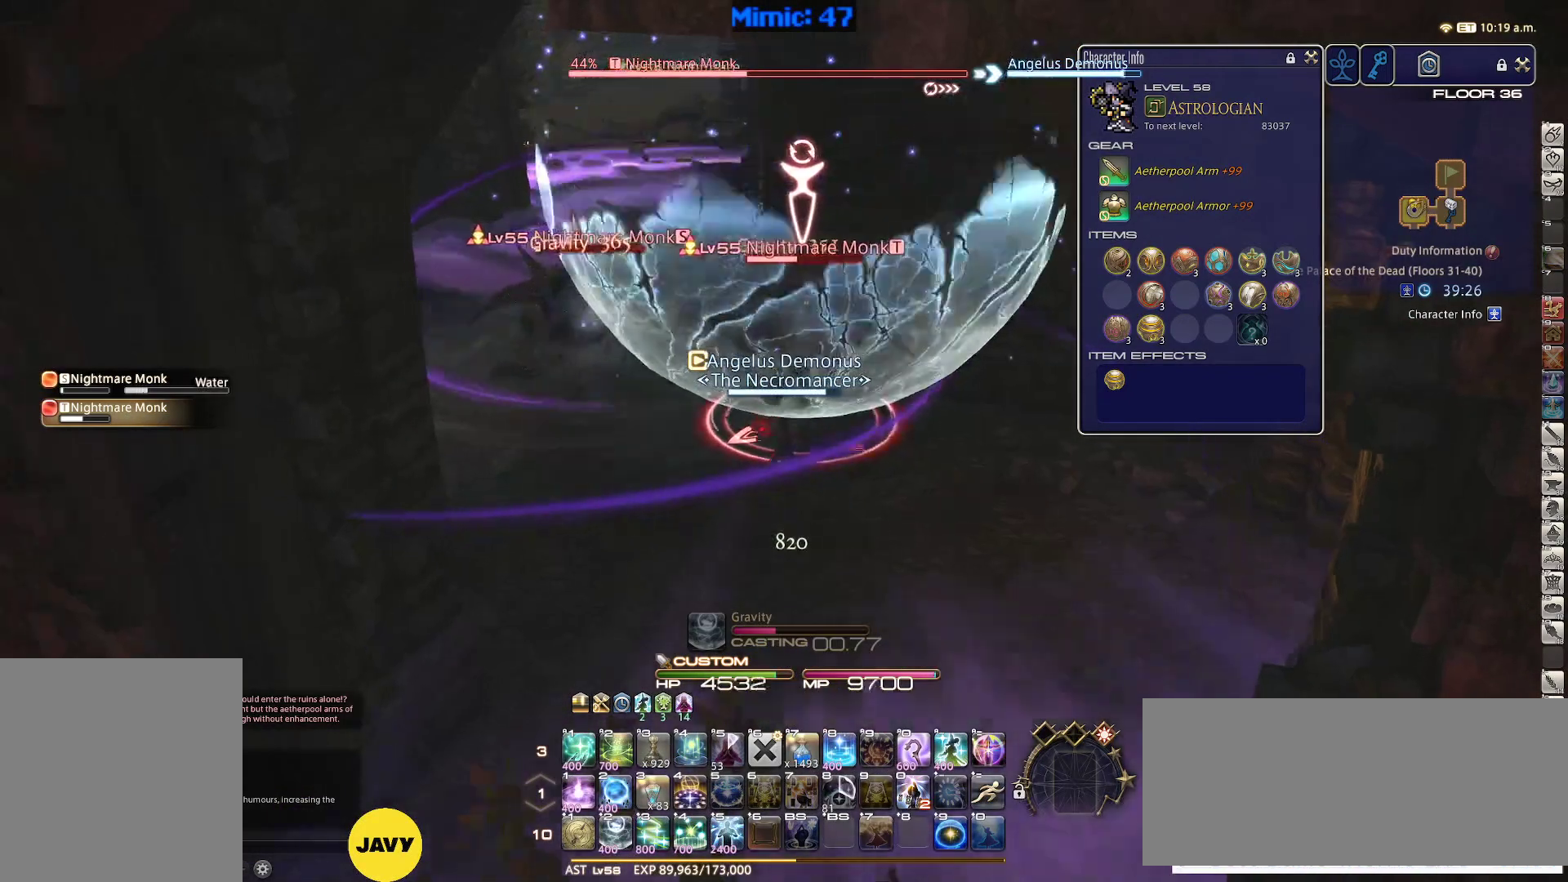
{"keys": ["s"], "events": [[150, "a", "up"], [283, "alt_r", "down"], [383, "equals", "down"], [433, "alt_r", "up"], [433, "equals", "up"]]}
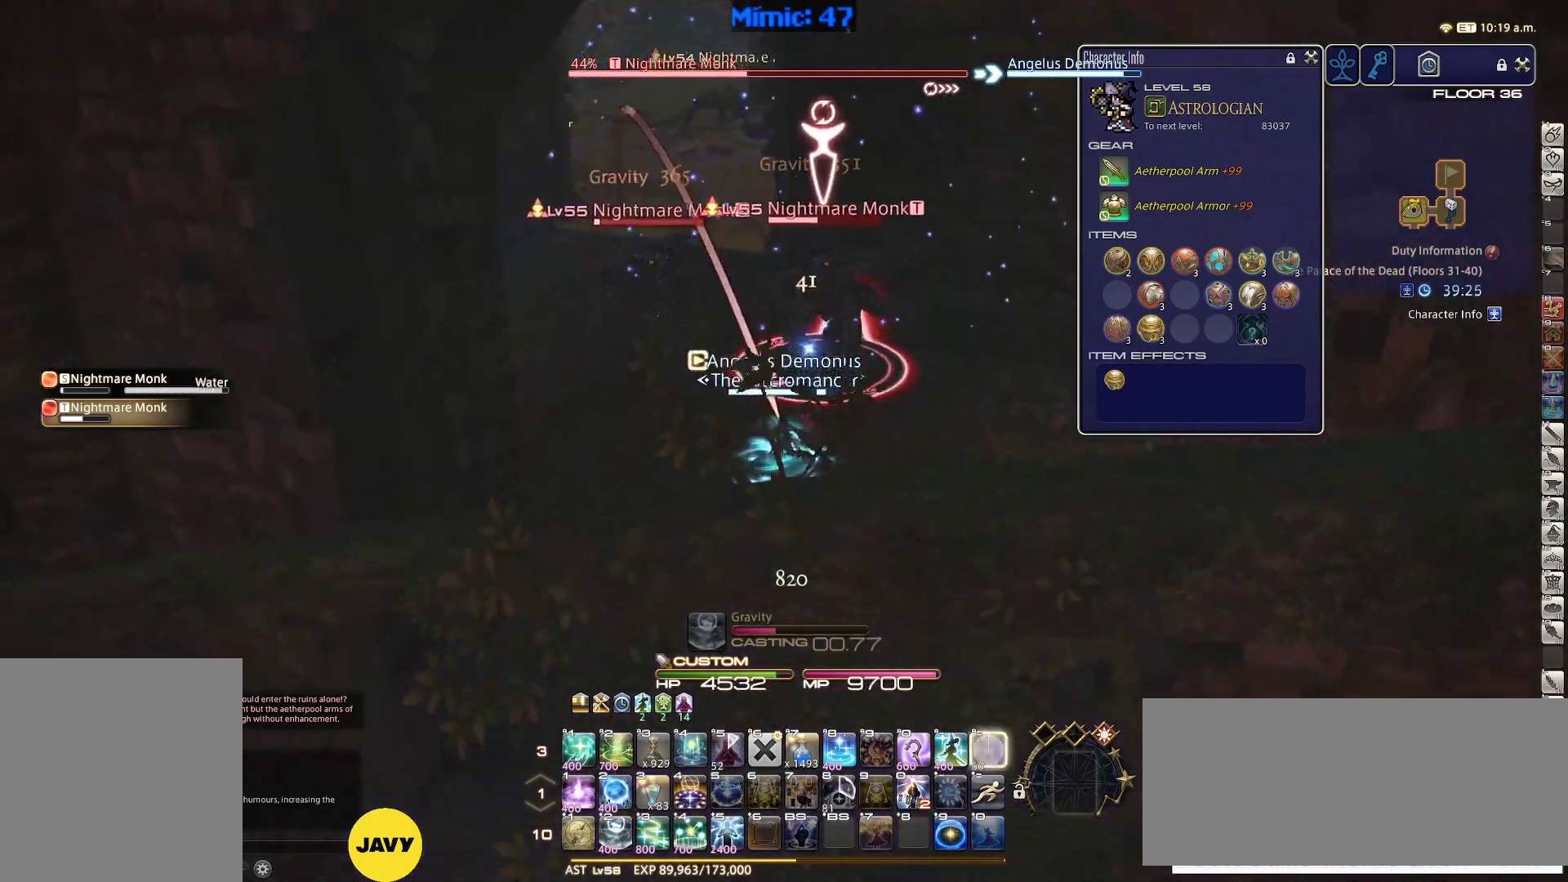
{"keys": ["shift_r"], "events": [[450, "s", "up"], [450, "shift_r", "down"]]}
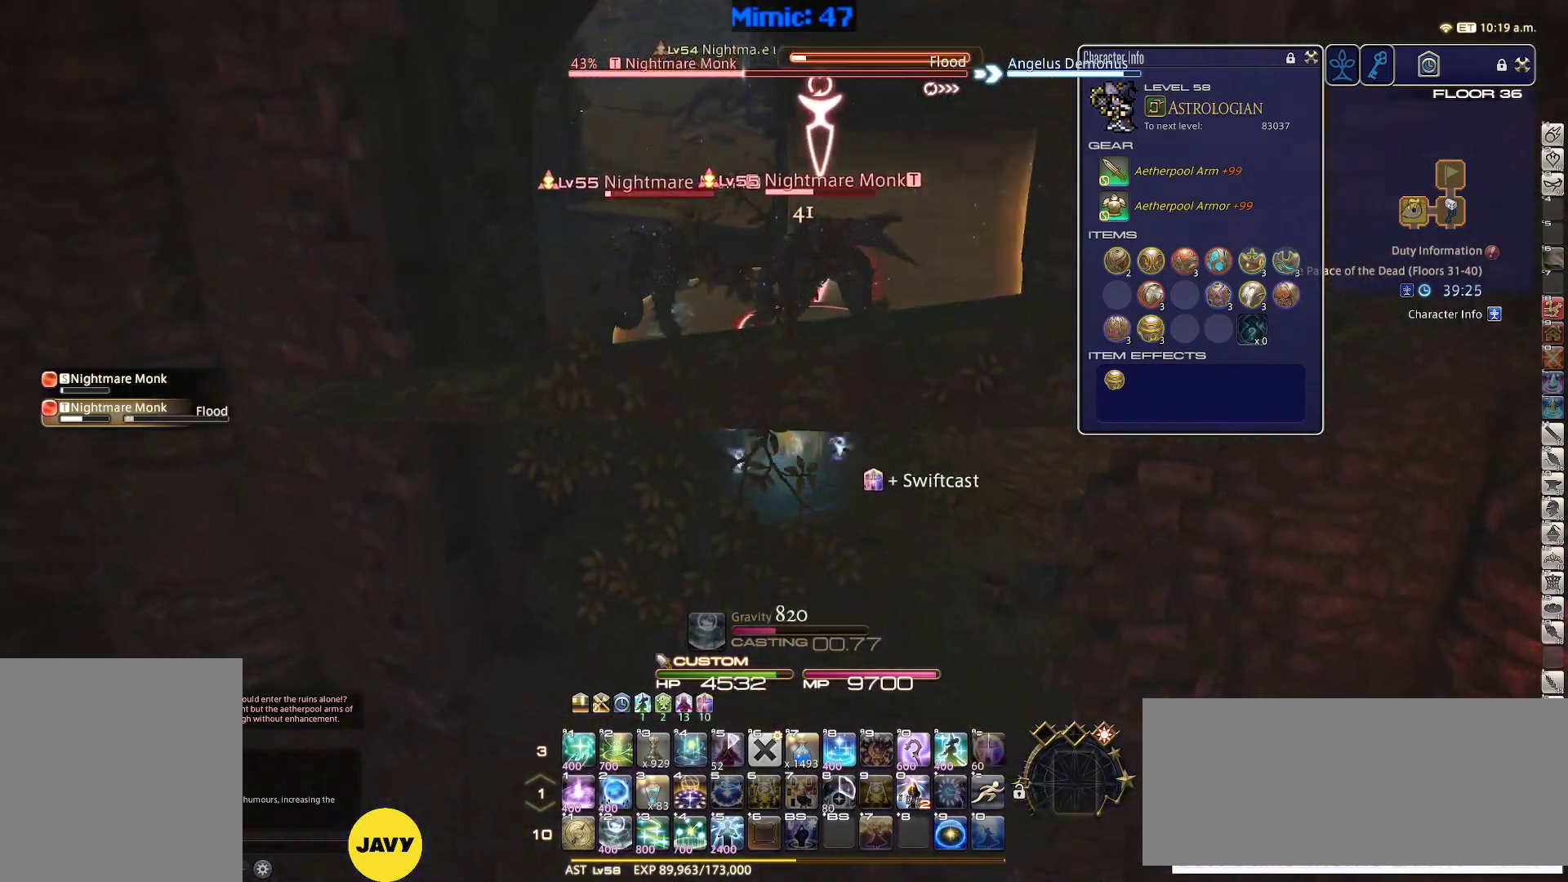
{"keys": ["s"], "events": [[33, "2", "down"], [83, "2", "up"], [183, "2", "down"], [233, "shift_r", "up"], [283, "2", "up"], [283, "minus", "down"], [367, "minus", "up"], [417, "s", "down"]]}
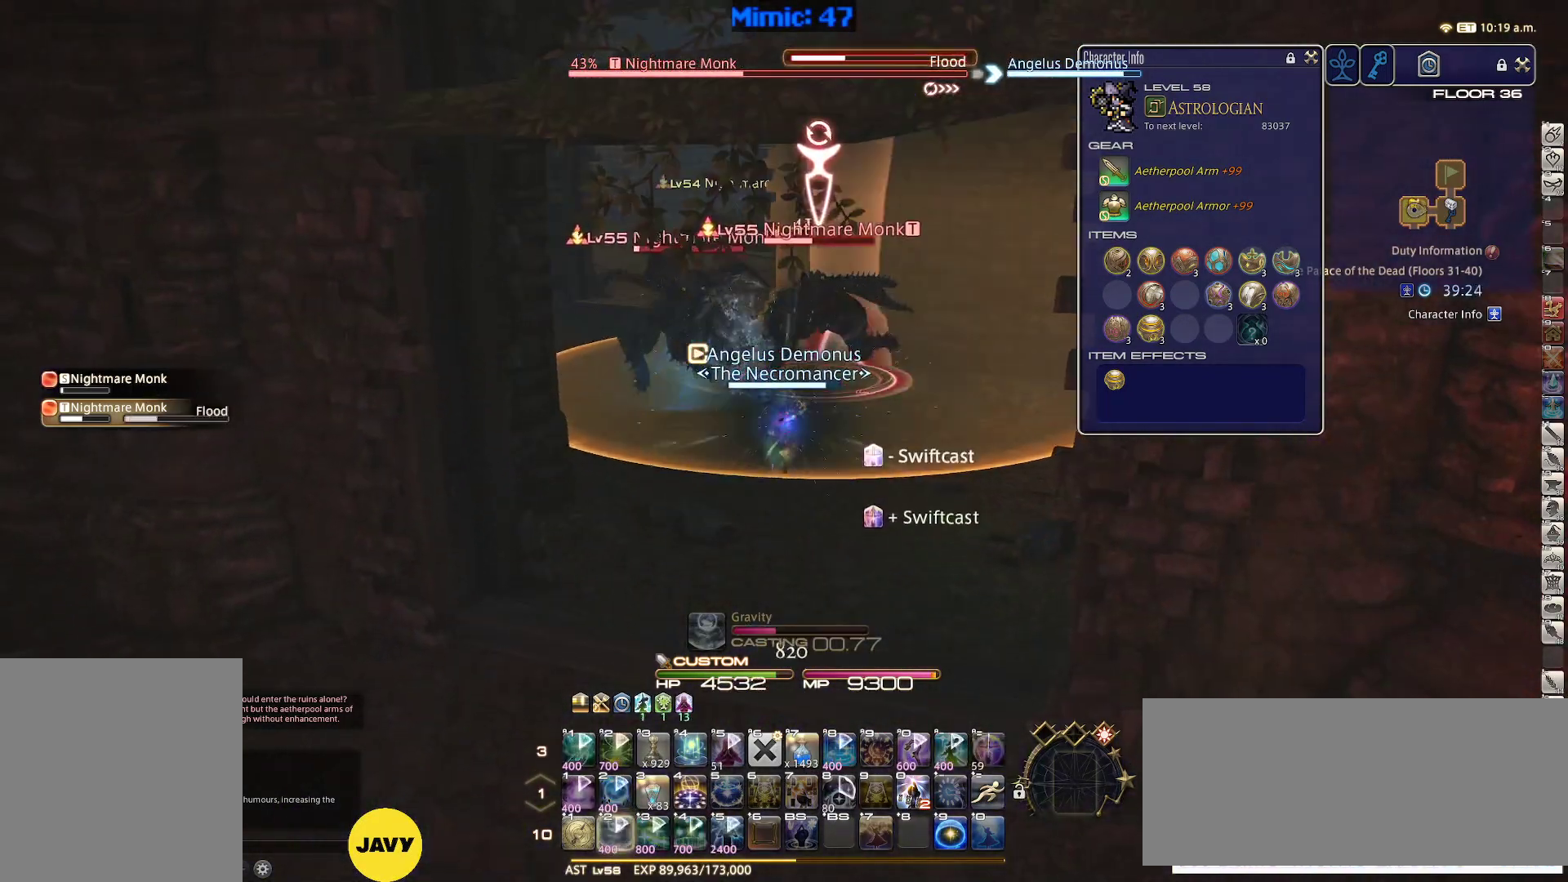
{"keys": [], "events": [[100, "return", "down"], [200, "return", "up"], [483, "s", "up"]]}
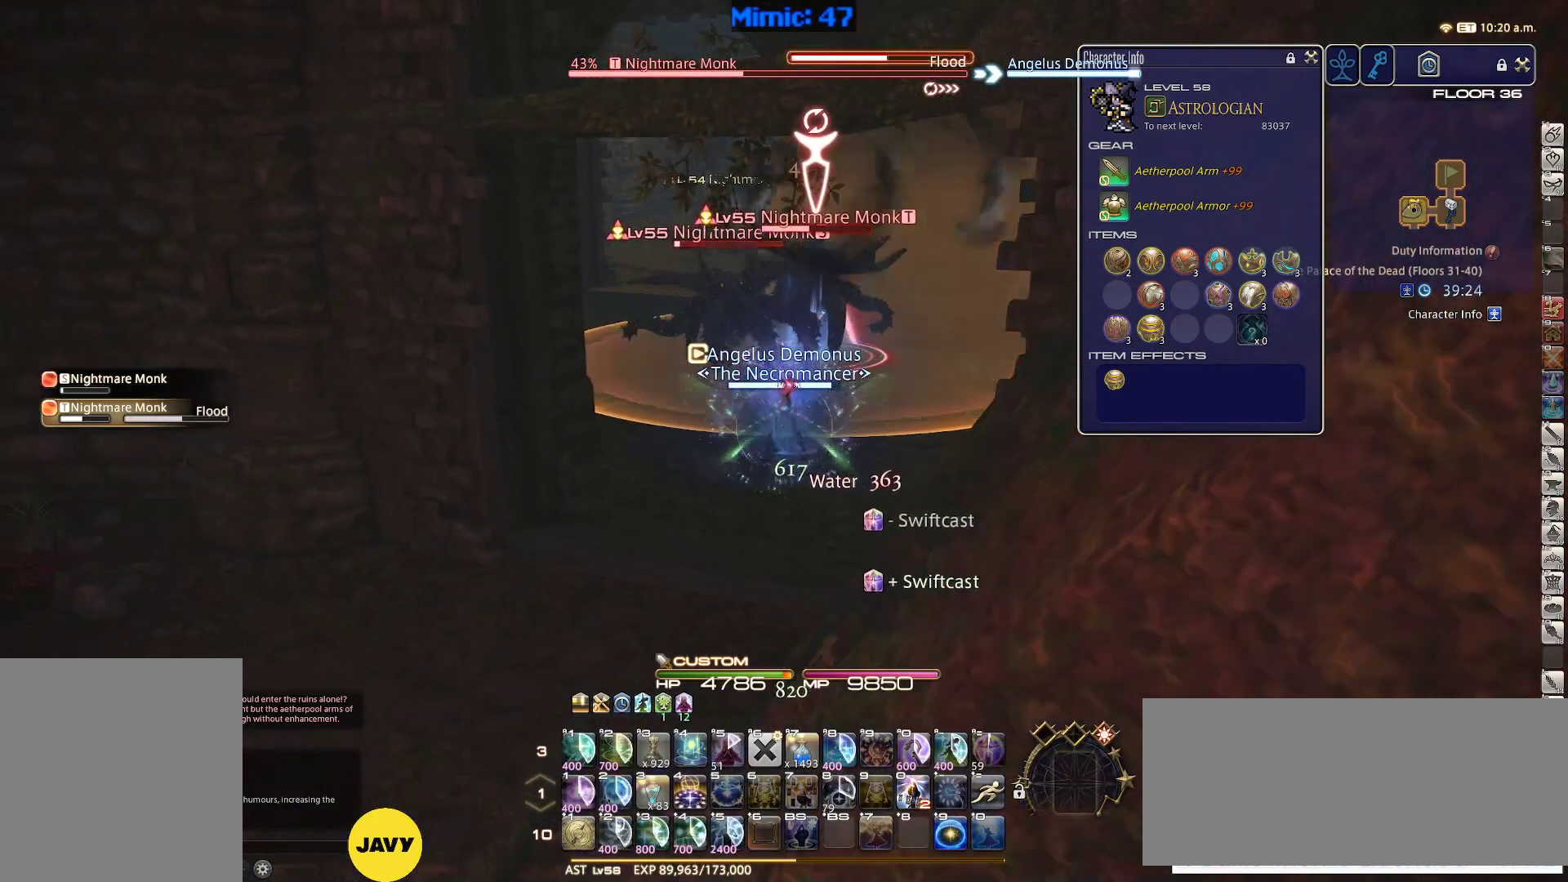
{"keys": [], "events": []}
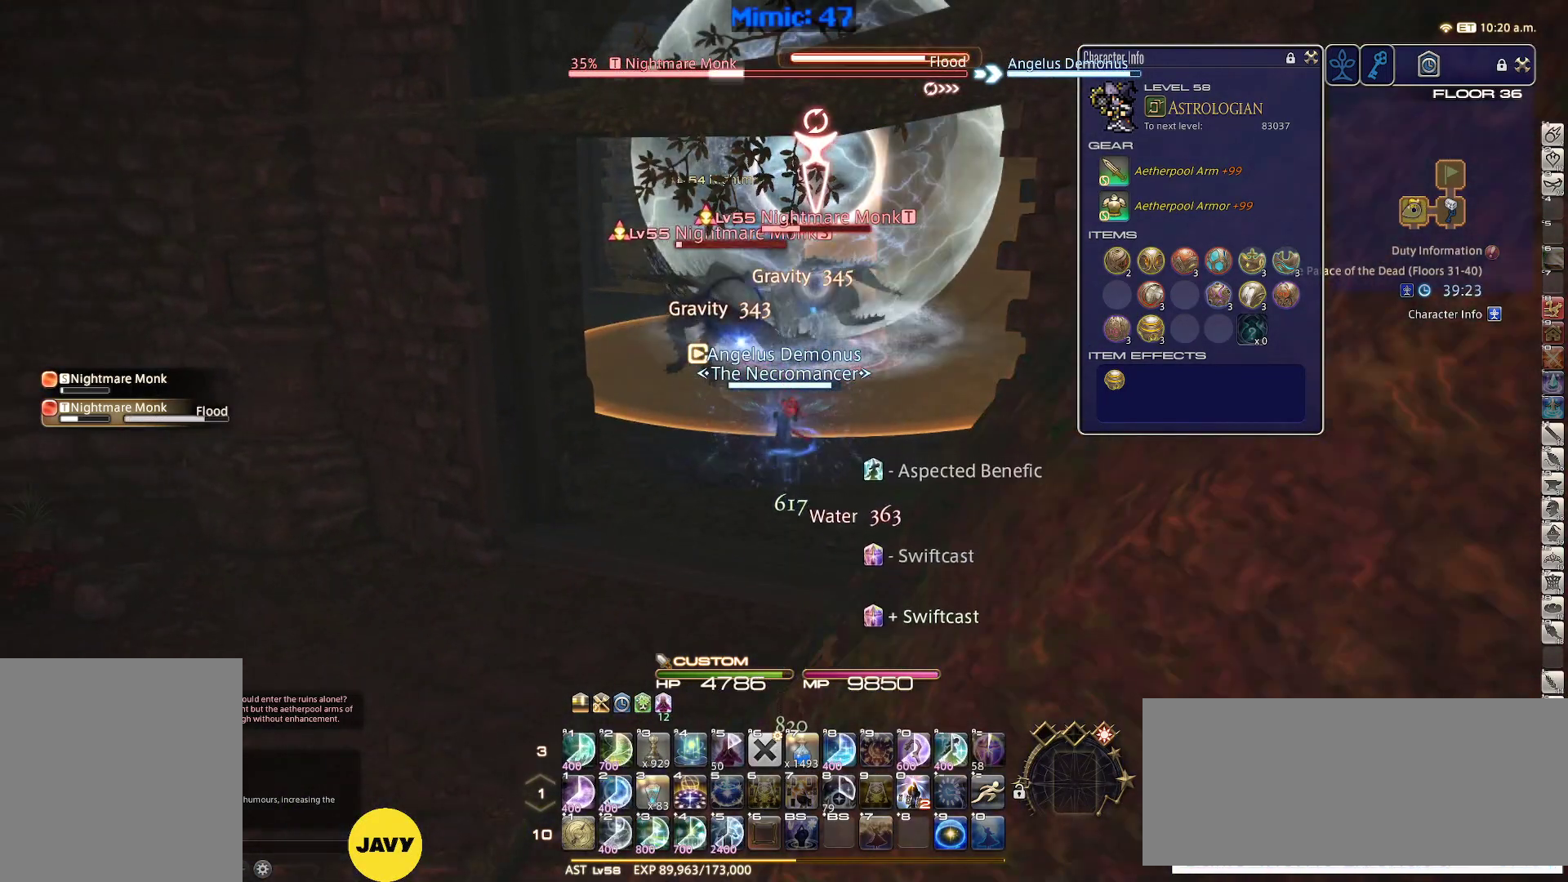
{"keys": [], "events": []}